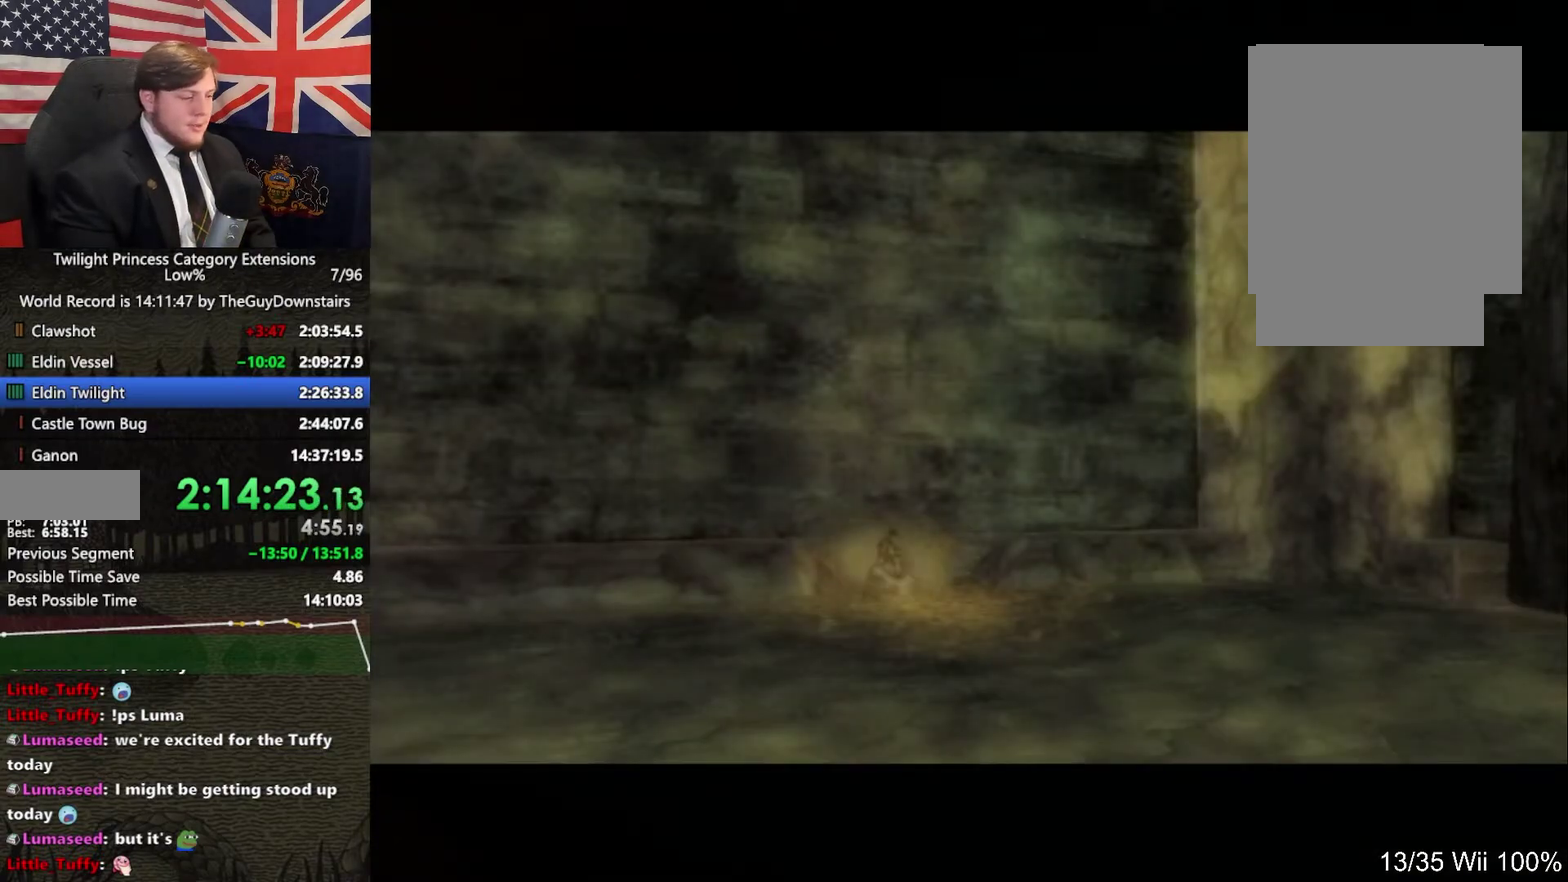
Gameplay with a controller (Nintendo layout); each line is a JSON object with the inputs held at the frame after it. "events" lists button and stick changes between this image and that frame as [ms after this image, input, new state], when the widget could be followed in between. This overlay highlights the sticks when they move; stick clicks (L3 R3) are not distinguishable. Not read: L3 R3.
{"buttons": [], "left_stick": "down-left", "right_stick": "center", "events": []}
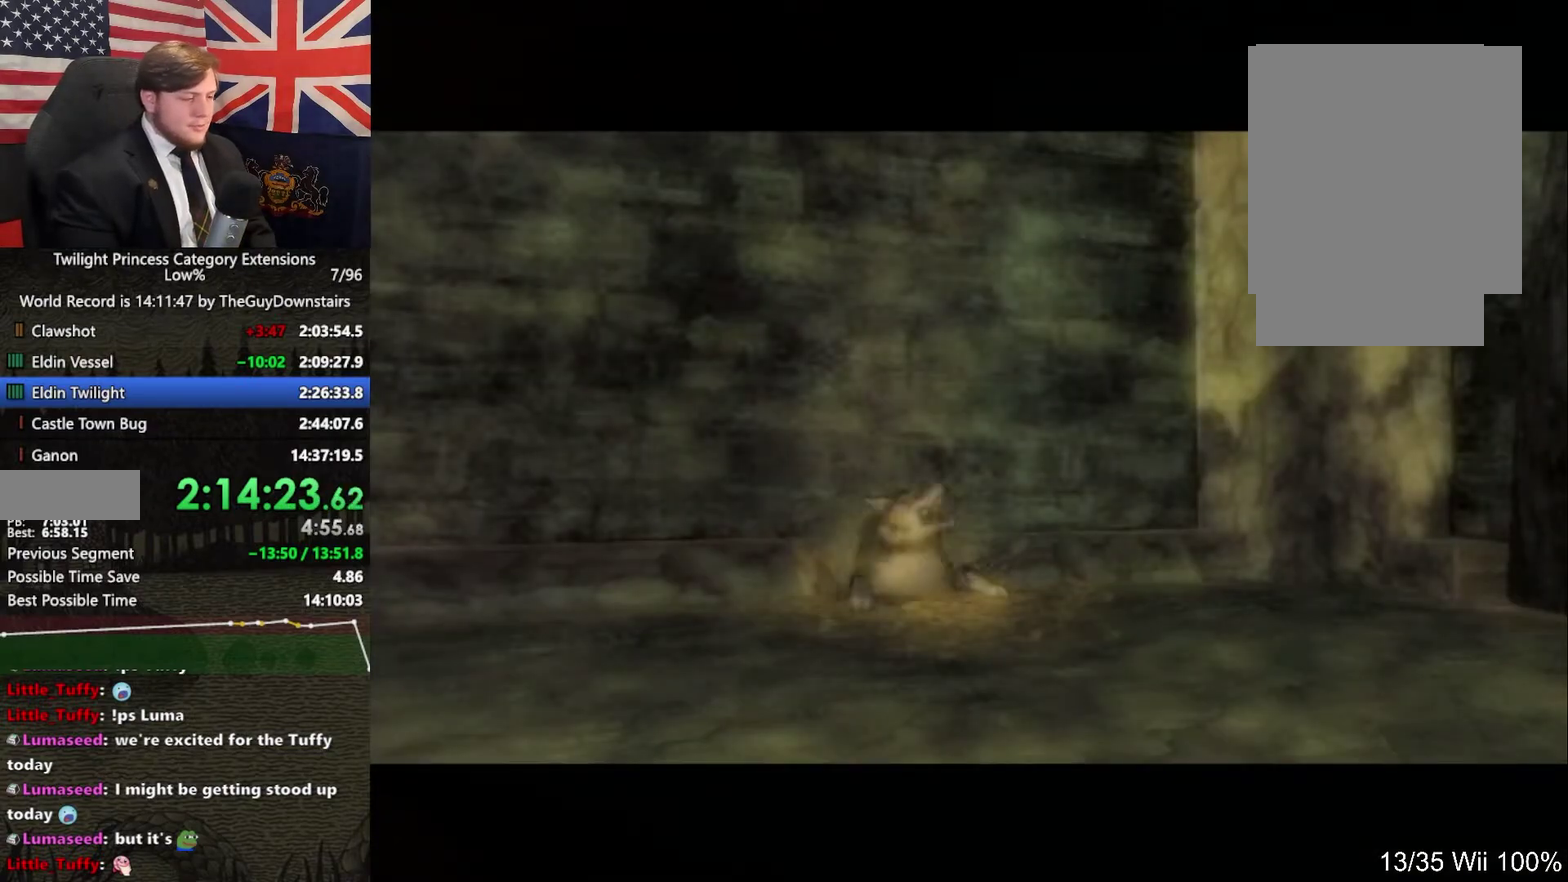
{"buttons": [], "left_stick": "down-left", "right_stick": "center", "events": []}
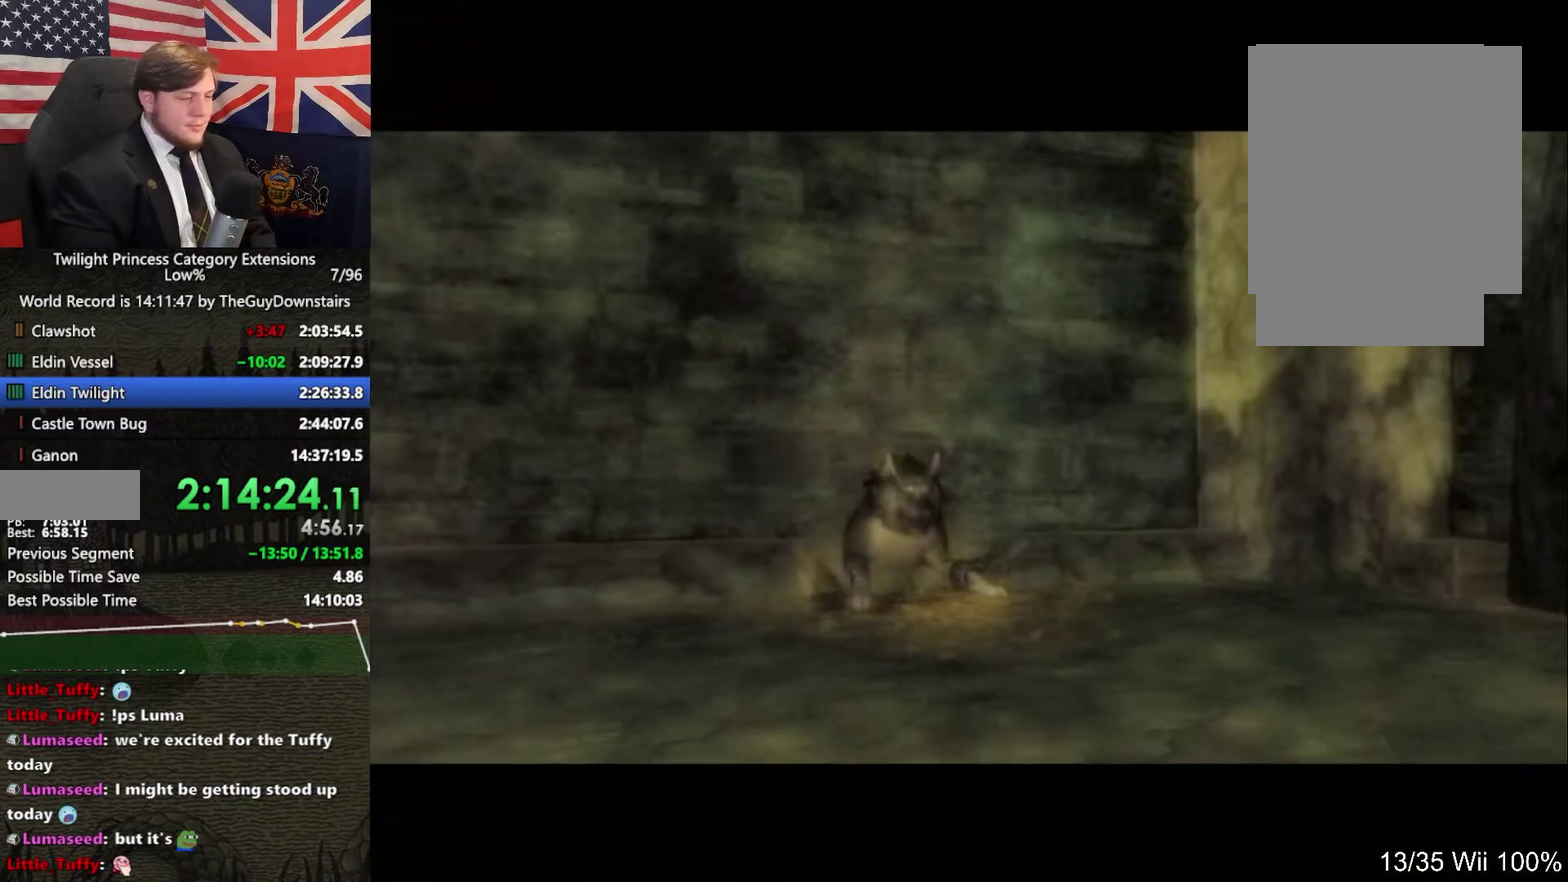
{"buttons": [], "left_stick": "down-left", "right_stick": "center", "events": []}
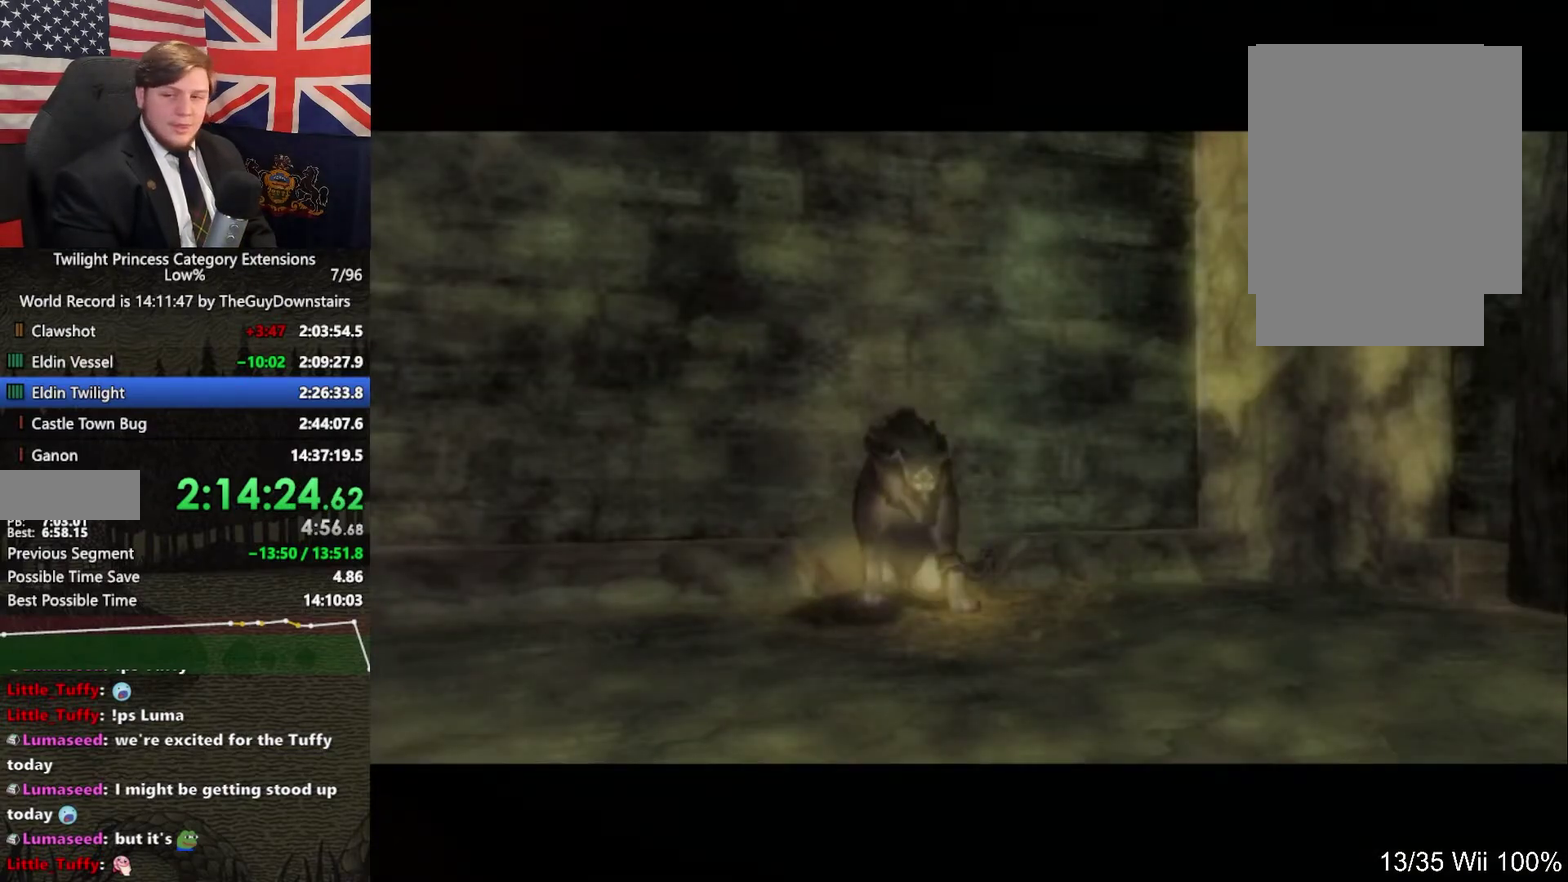
{"buttons": [], "left_stick": "down-left", "right_stick": "center", "events": []}
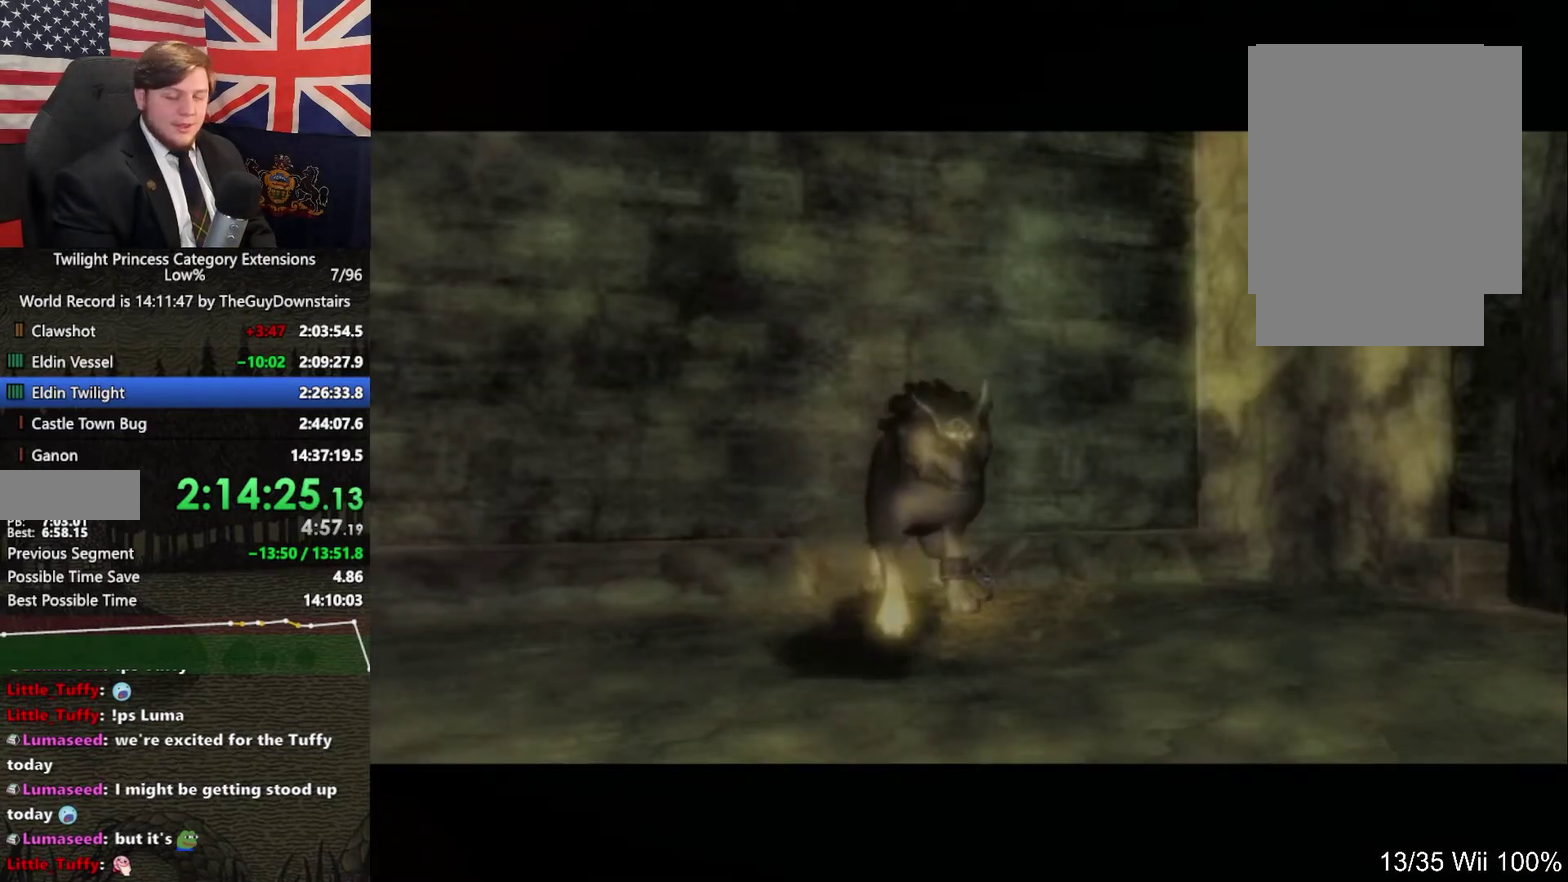
{"buttons": ["A"], "left_stick": "down-left", "right_stick": "center", "events": [[33, "A", "down"], [133, "A", "up"], [233, "A", "down"], [300, "A", "up"], [367, "A", "down"], [433, "A", "up"], [500, "A", "down"]]}
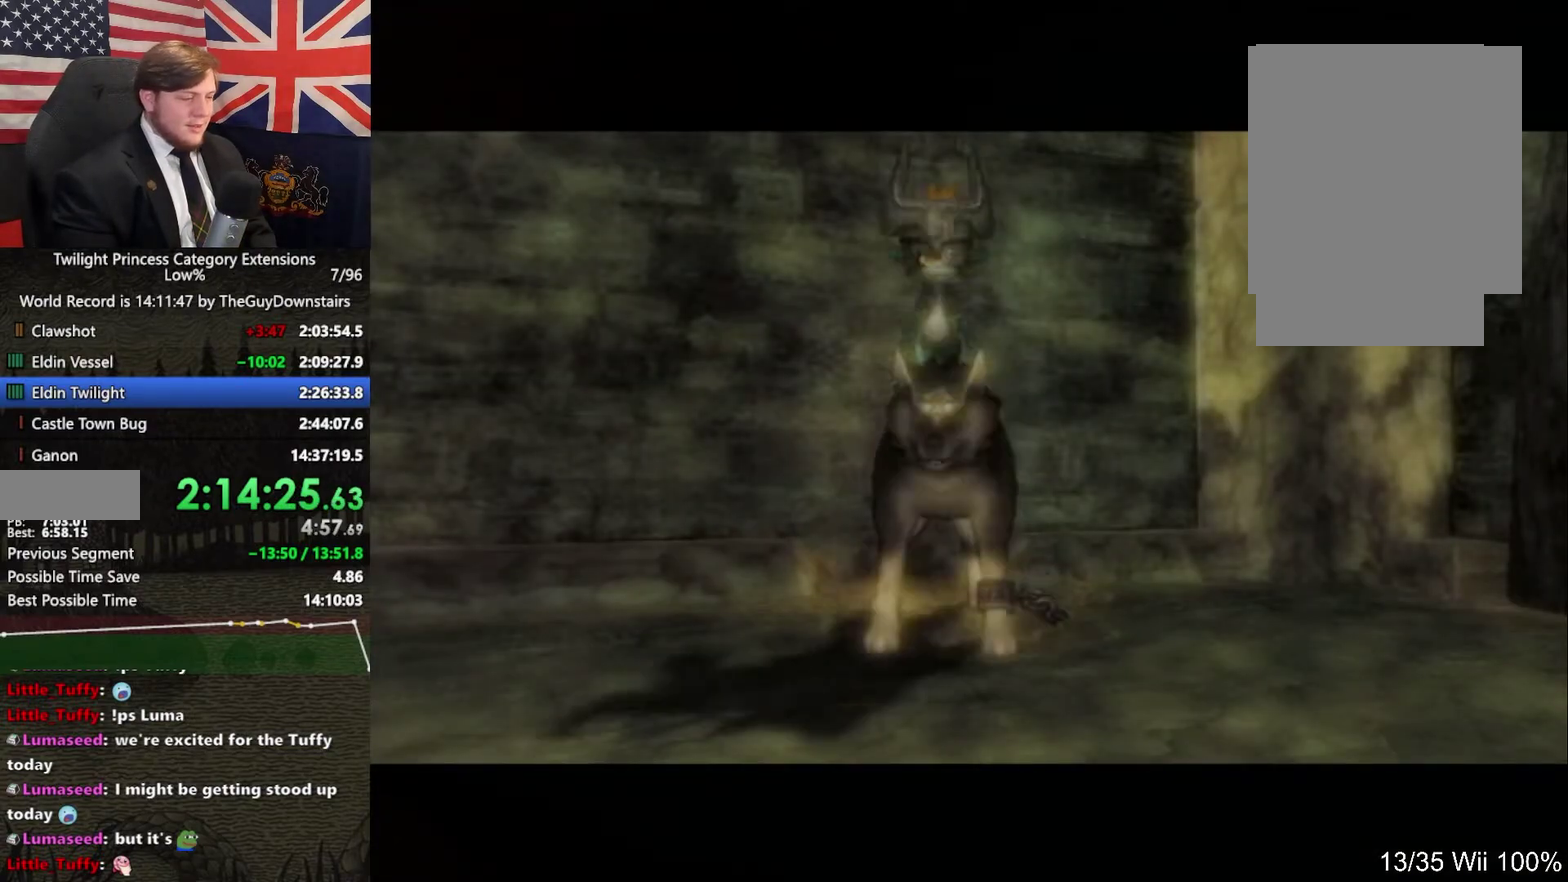
{"buttons": ["A"], "left_stick": "down-left", "right_stick": "center", "events": [[67, "A", "up"], [167, "A", "down"], [233, "A", "up"], [333, "A", "down"]]}
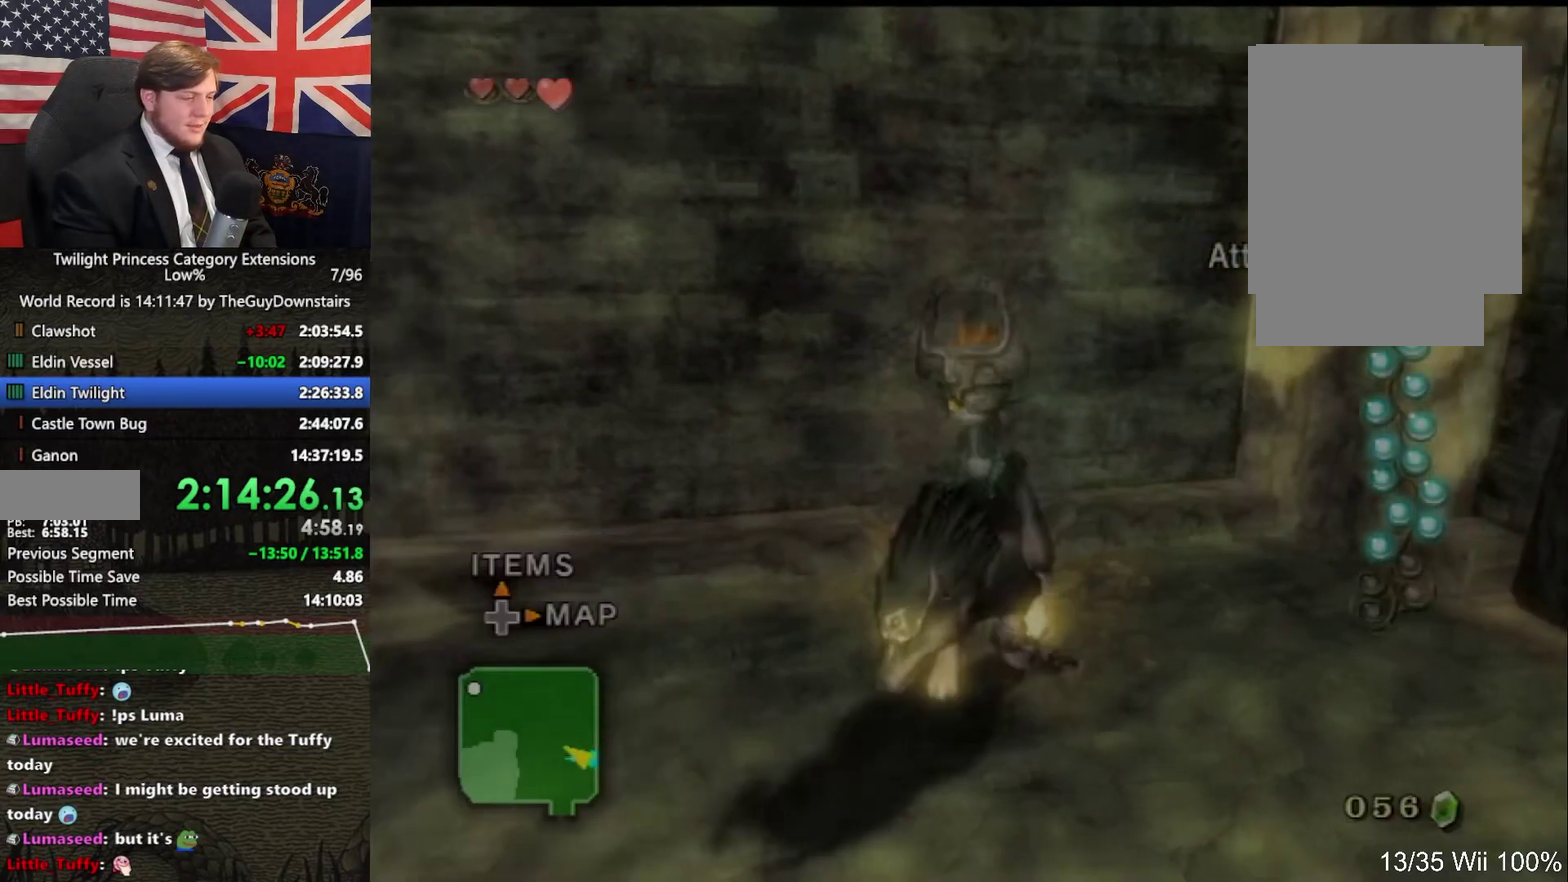
{"buttons": ["L1"], "left_stick": "center", "right_stick": "center", "events": [[33, "X", "down"], [67, "A", "up"], [133, "X", "up"], [200, "left_stick", "left"], [300, "L1", "down"], [333, "left_stick", "center"], [367, "B", "down"], [433, "B", "up"]]}
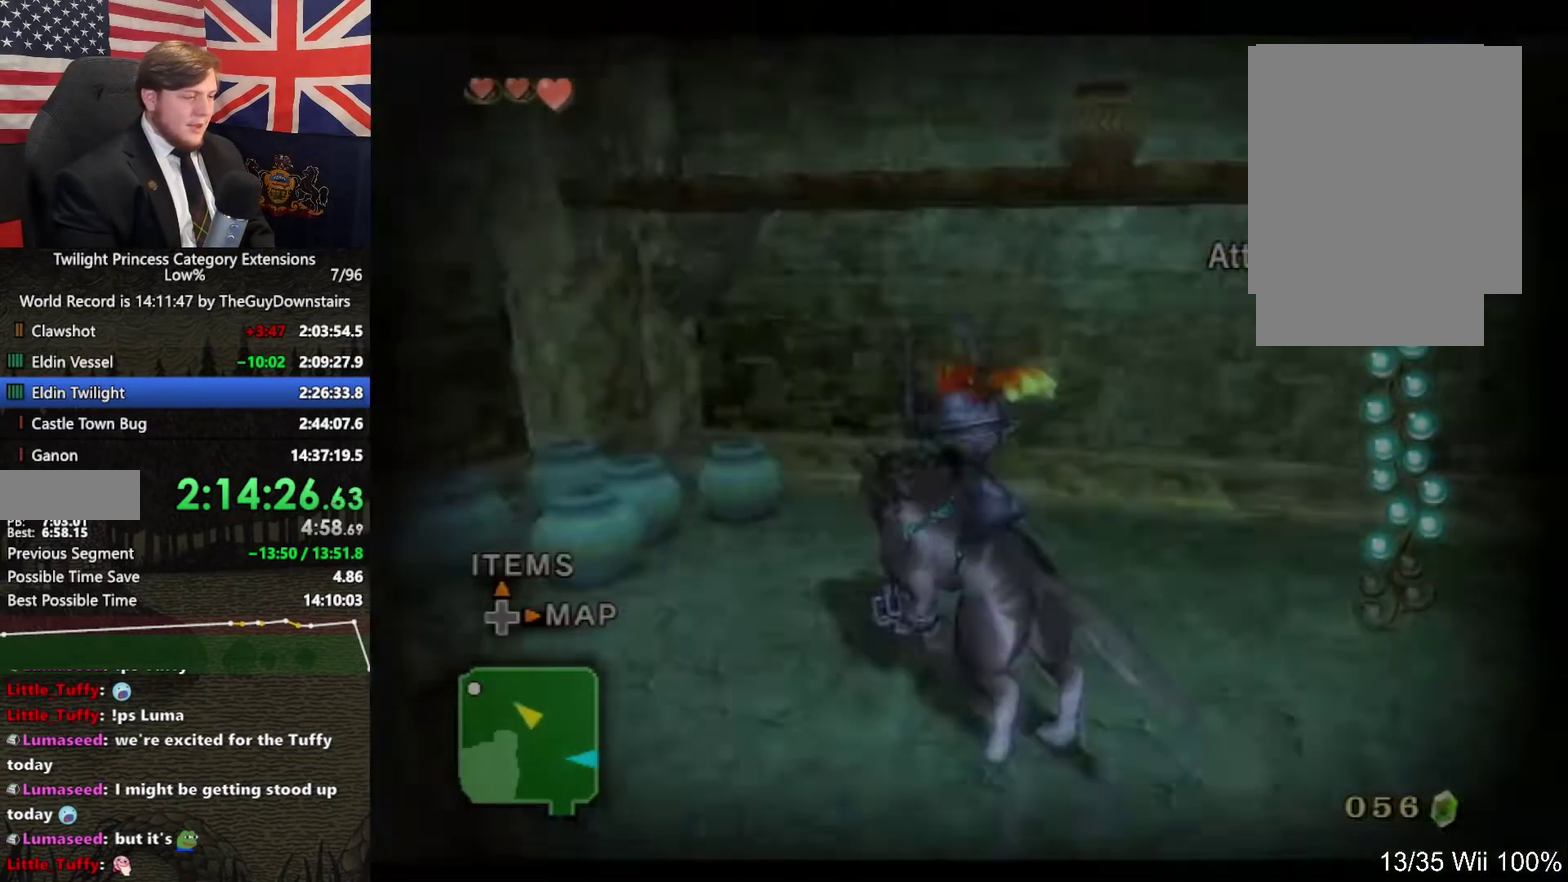
{"buttons": [], "left_stick": "left", "right_stick": "center", "events": [[433, "left_stick", "left"], [467, "L1", "up"]]}
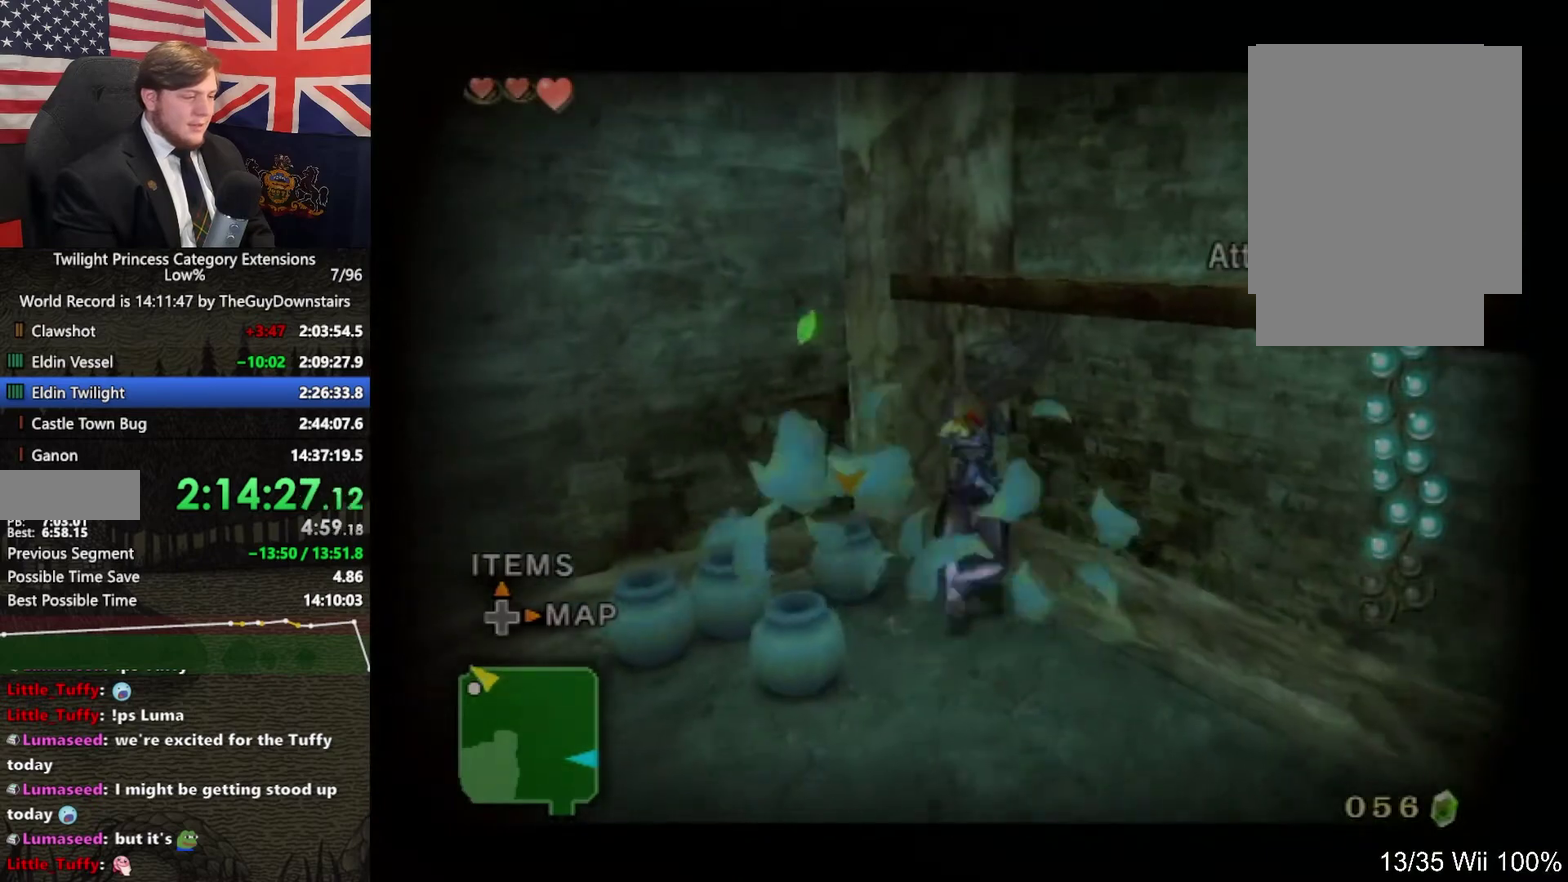
{"buttons": ["L1"], "left_stick": "center", "right_stick": "center", "events": [[100, "left_stick", "up-left"], [167, "L1", "down"], [167, "left_stick", "center"], [200, "B", "down"], [267, "B", "up"]]}
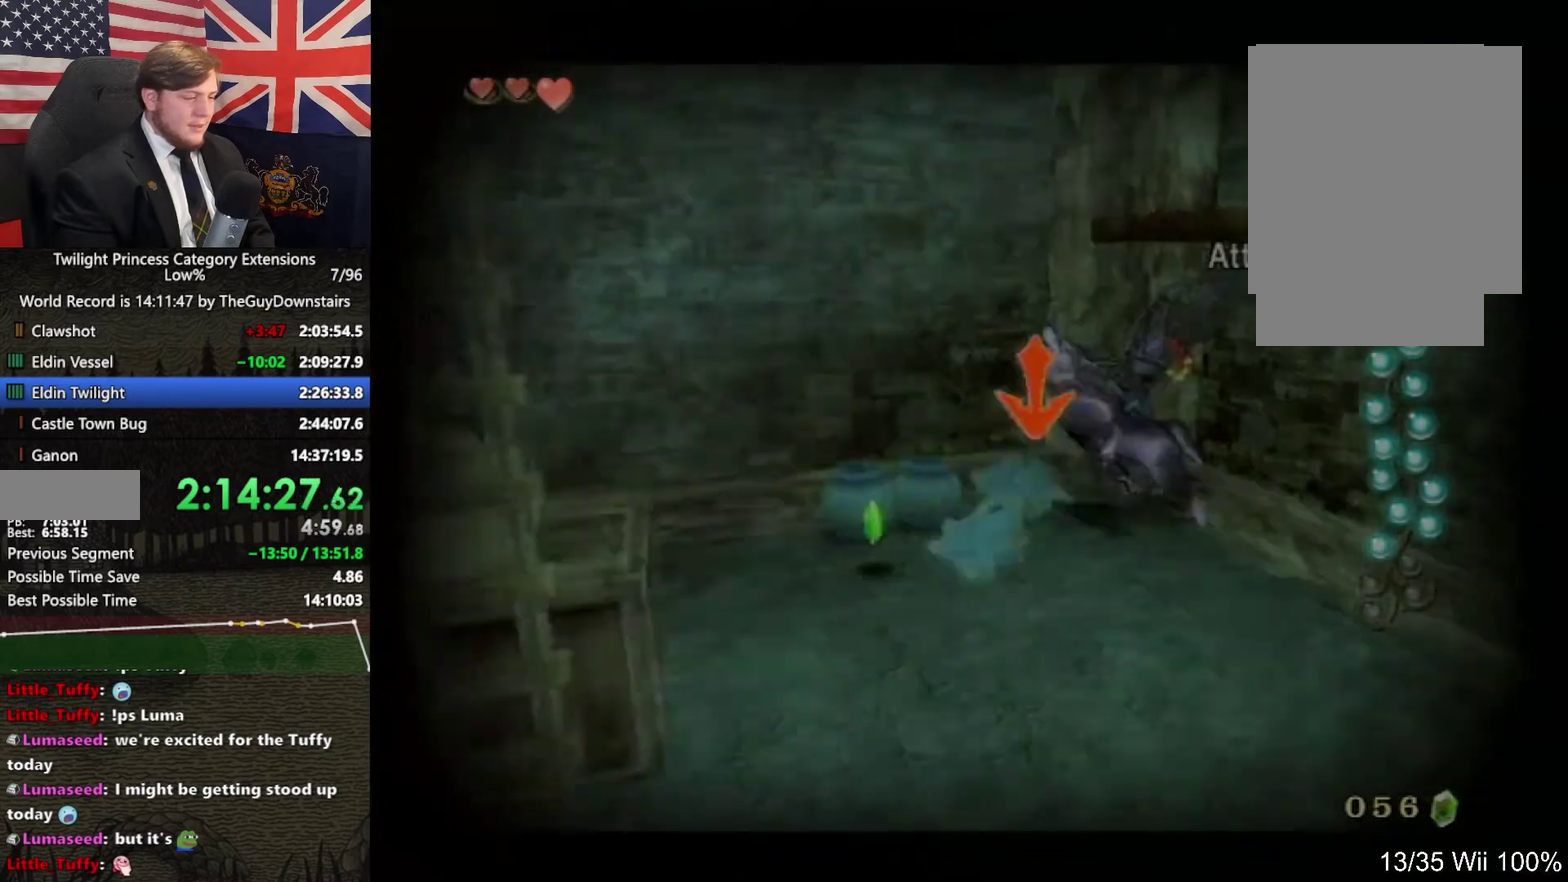
{"buttons": ["L1"], "left_stick": "down-left", "right_stick": "center", "events": [[200, "left_stick", "down"], [467, "left_stick", "down-left"]]}
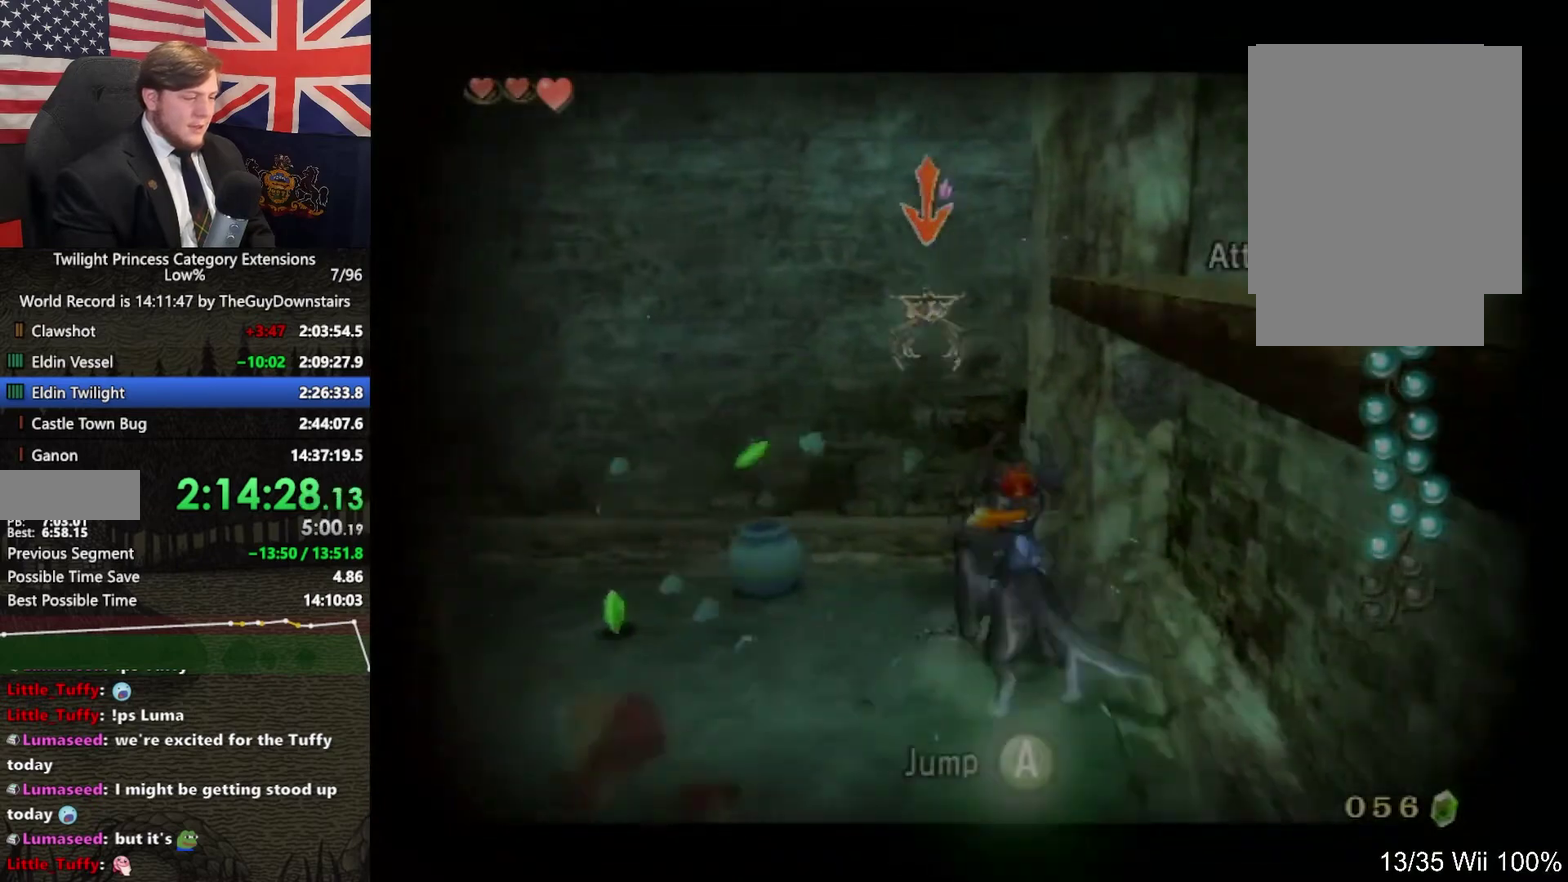
{"buttons": ["L1"], "left_stick": "down-left", "right_stick": "center", "events": [[267, "A", "down"], [400, "A", "up"]]}
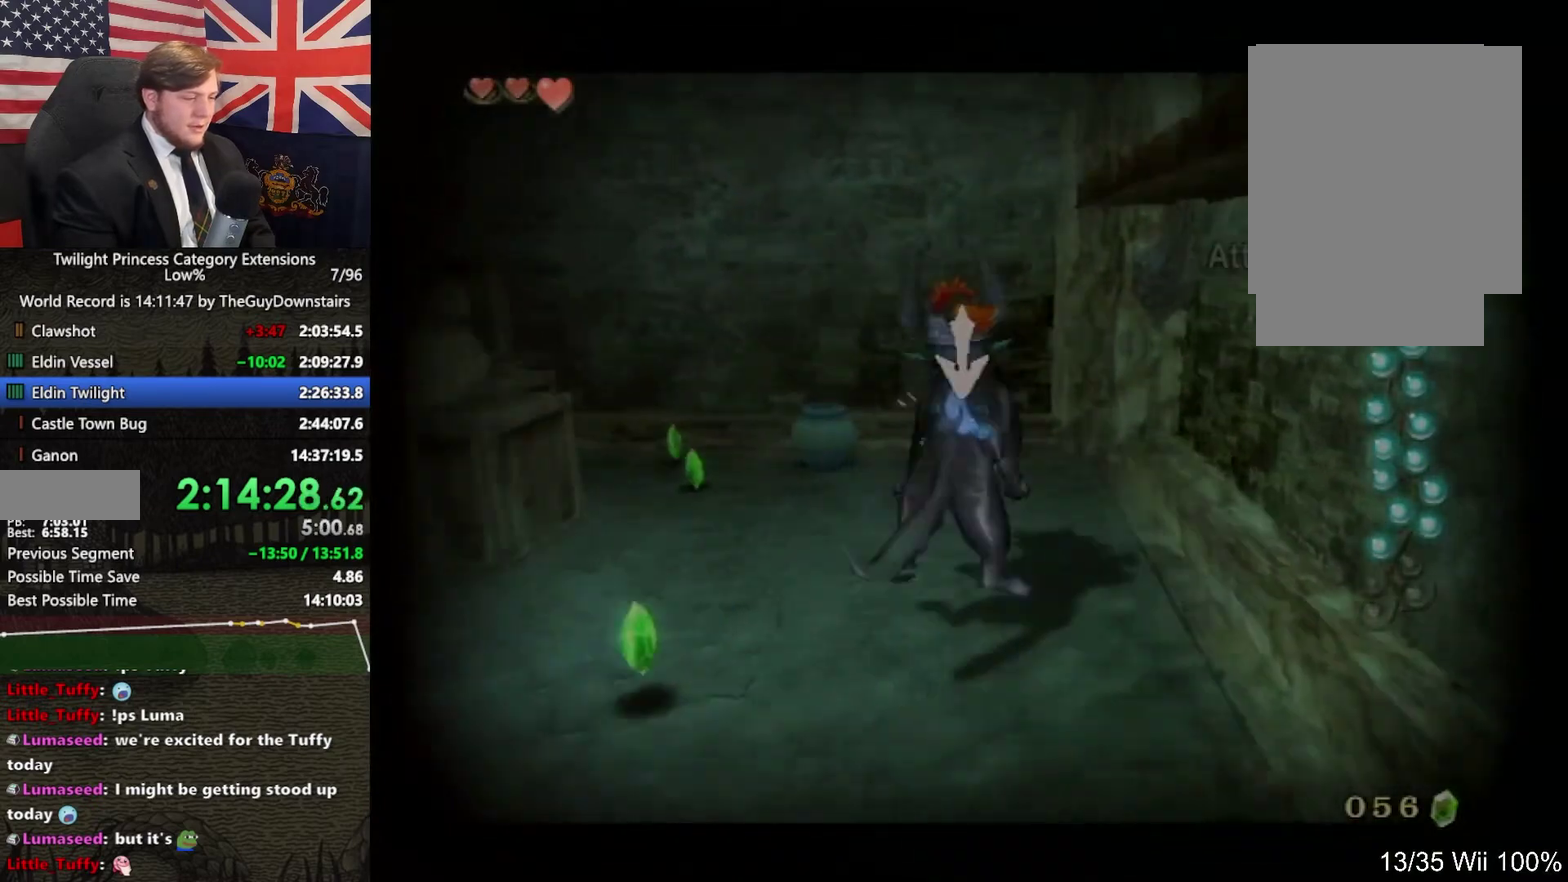
{"buttons": ["L1"], "left_stick": "up-left", "right_stick": "center", "events": [[167, "left_stick", "left"], [400, "left_stick", "up-left"]]}
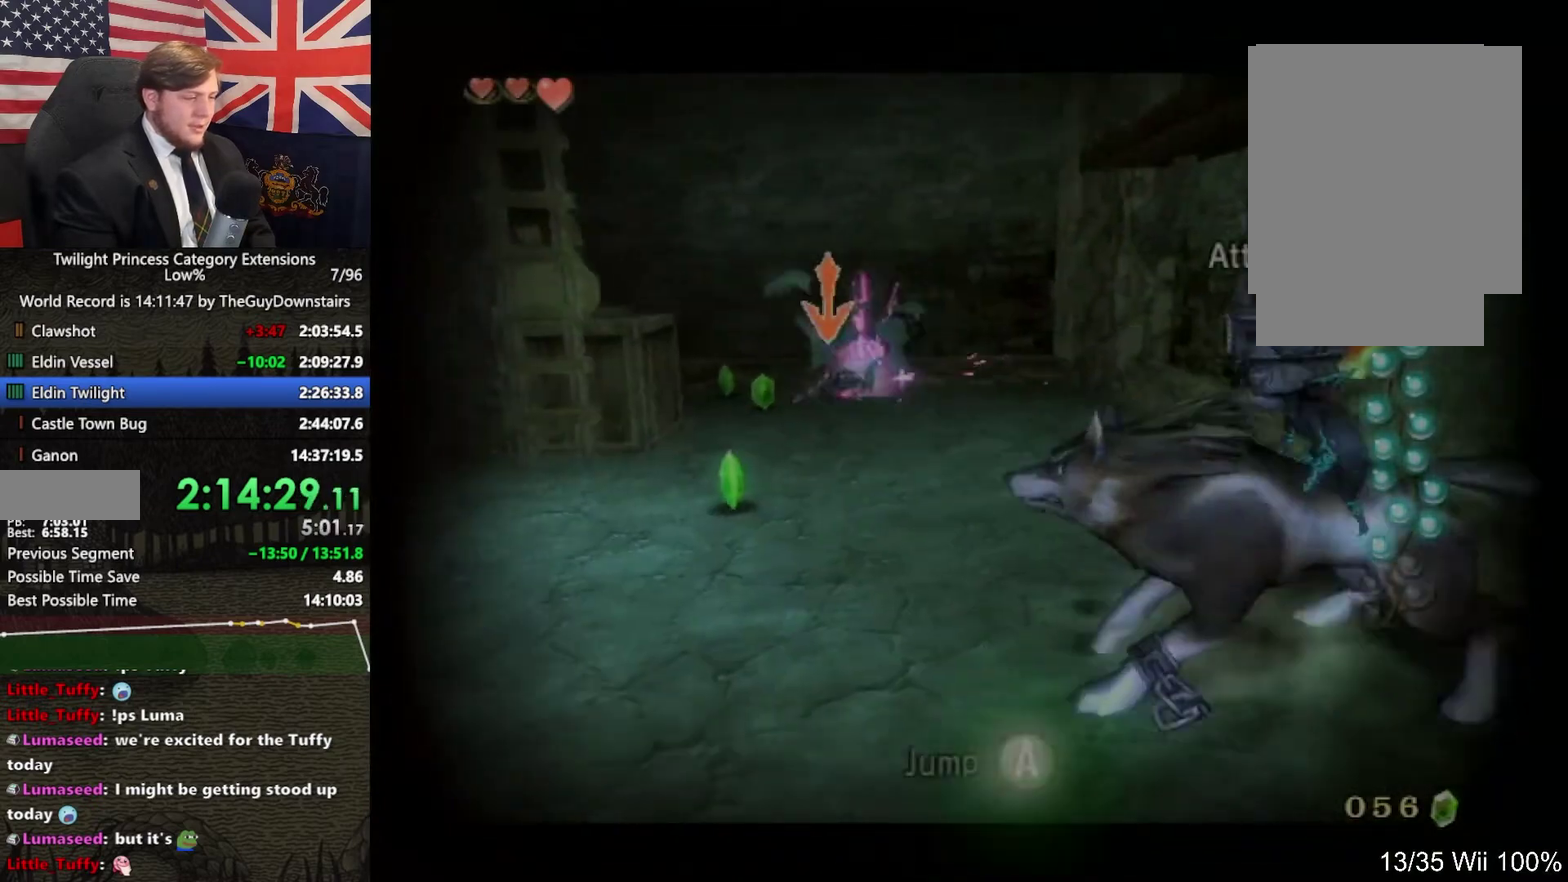
{"buttons": ["B", "L1"], "left_stick": "left", "right_stick": "center", "events": [[233, "B", "down"], [400, "left_stick", "left"]]}
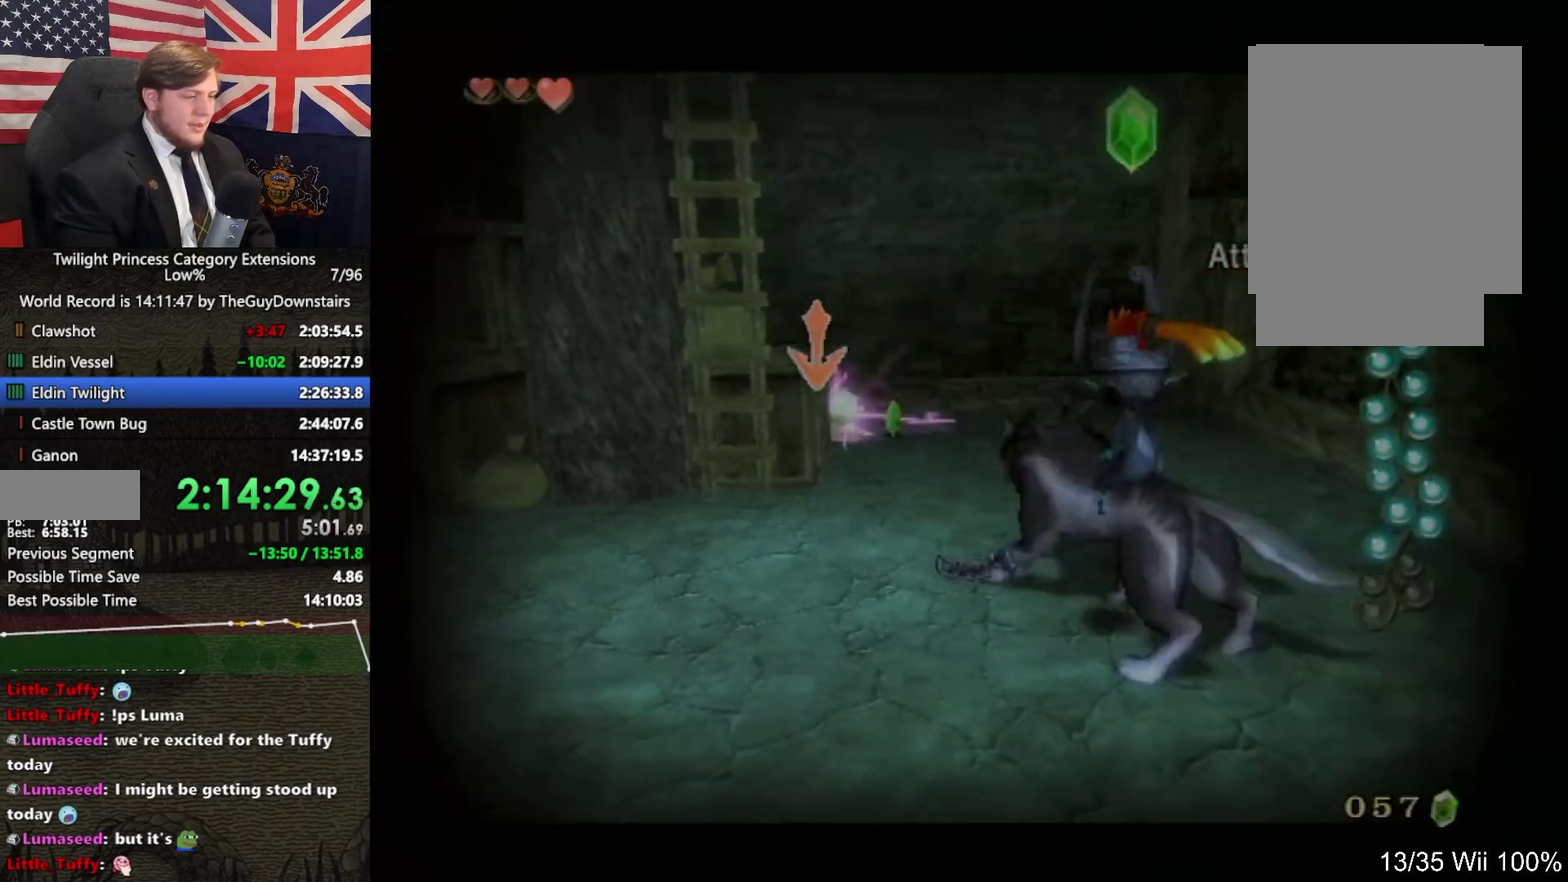
{"buttons": ["B", "L1"], "left_stick": "up-left", "right_stick": "center", "events": [[233, "left_stick", "up-left"]]}
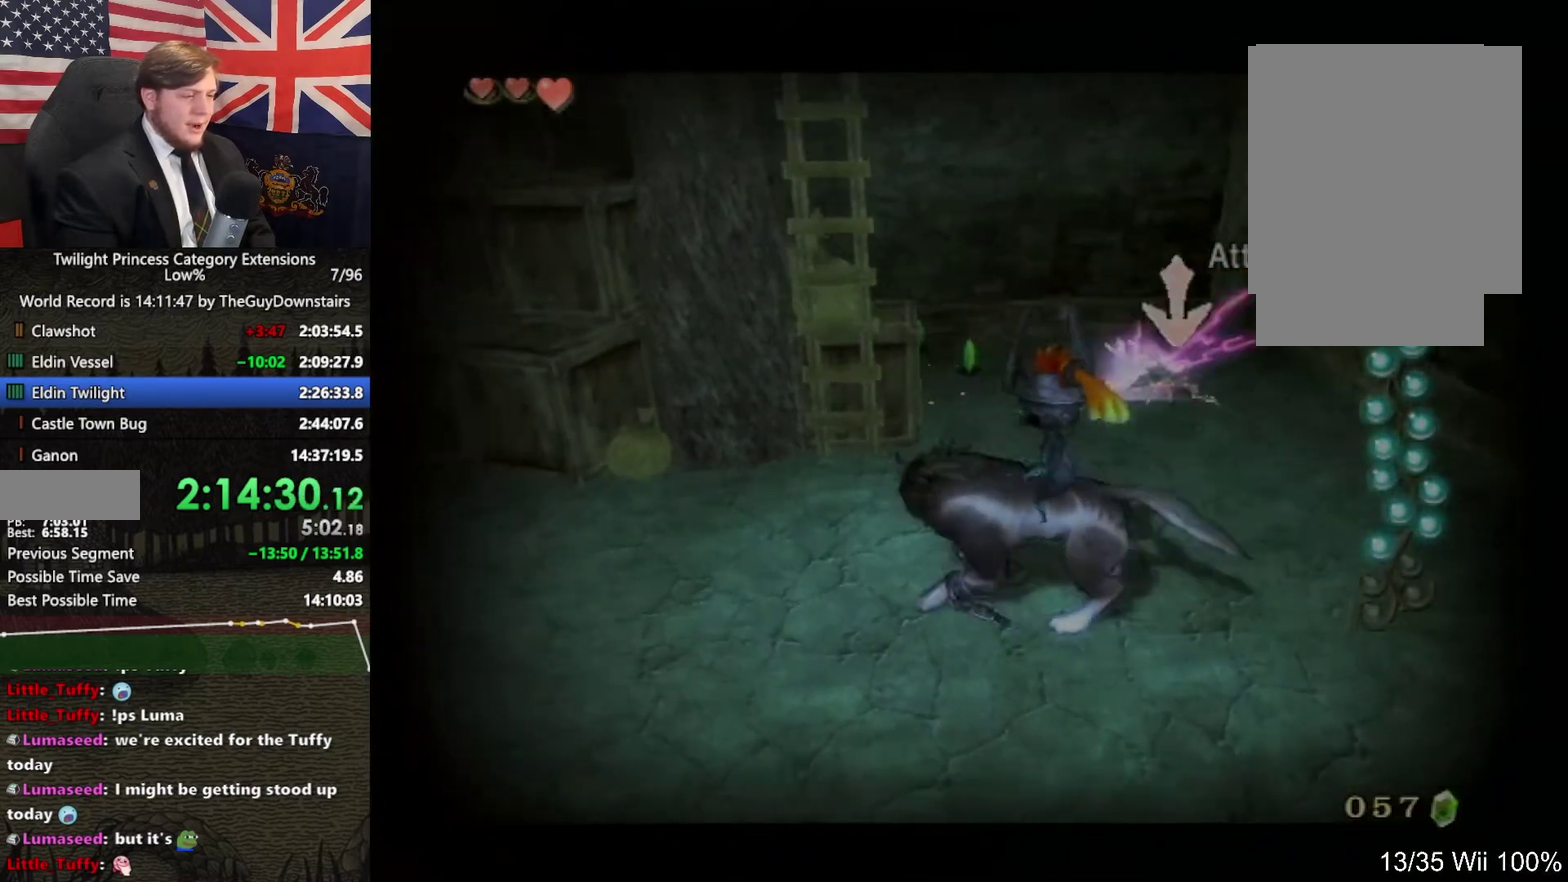
{"buttons": ["B", "L1"], "left_stick": "up-left", "right_stick": "center", "events": []}
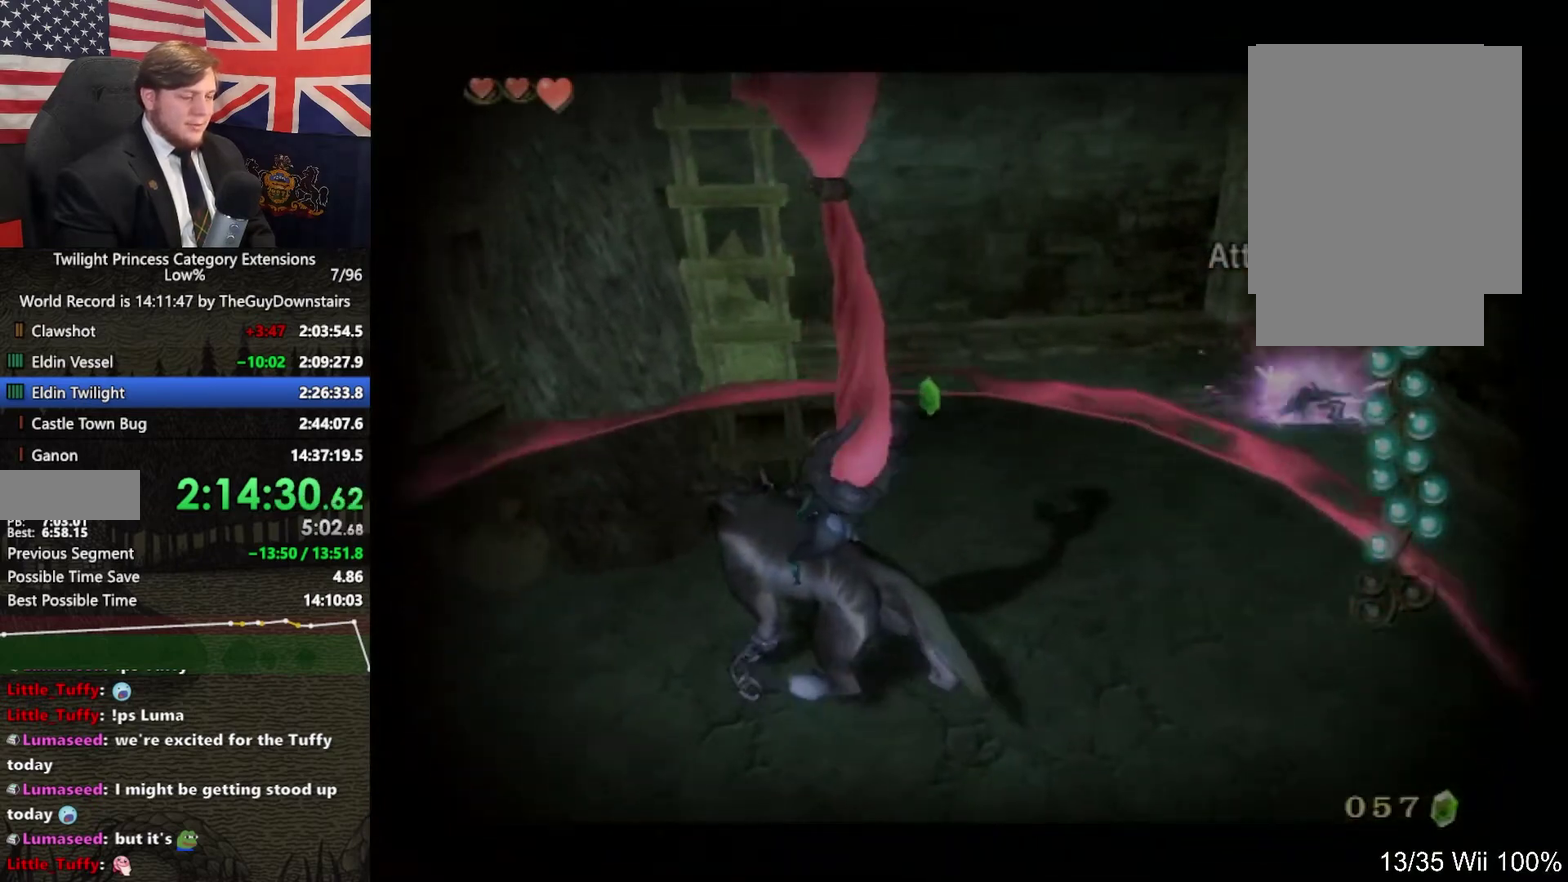
{"buttons": ["B", "L1"], "left_stick": "center", "right_stick": "center", "events": [[200, "left_stick", "up"], [333, "left_stick", "center"]]}
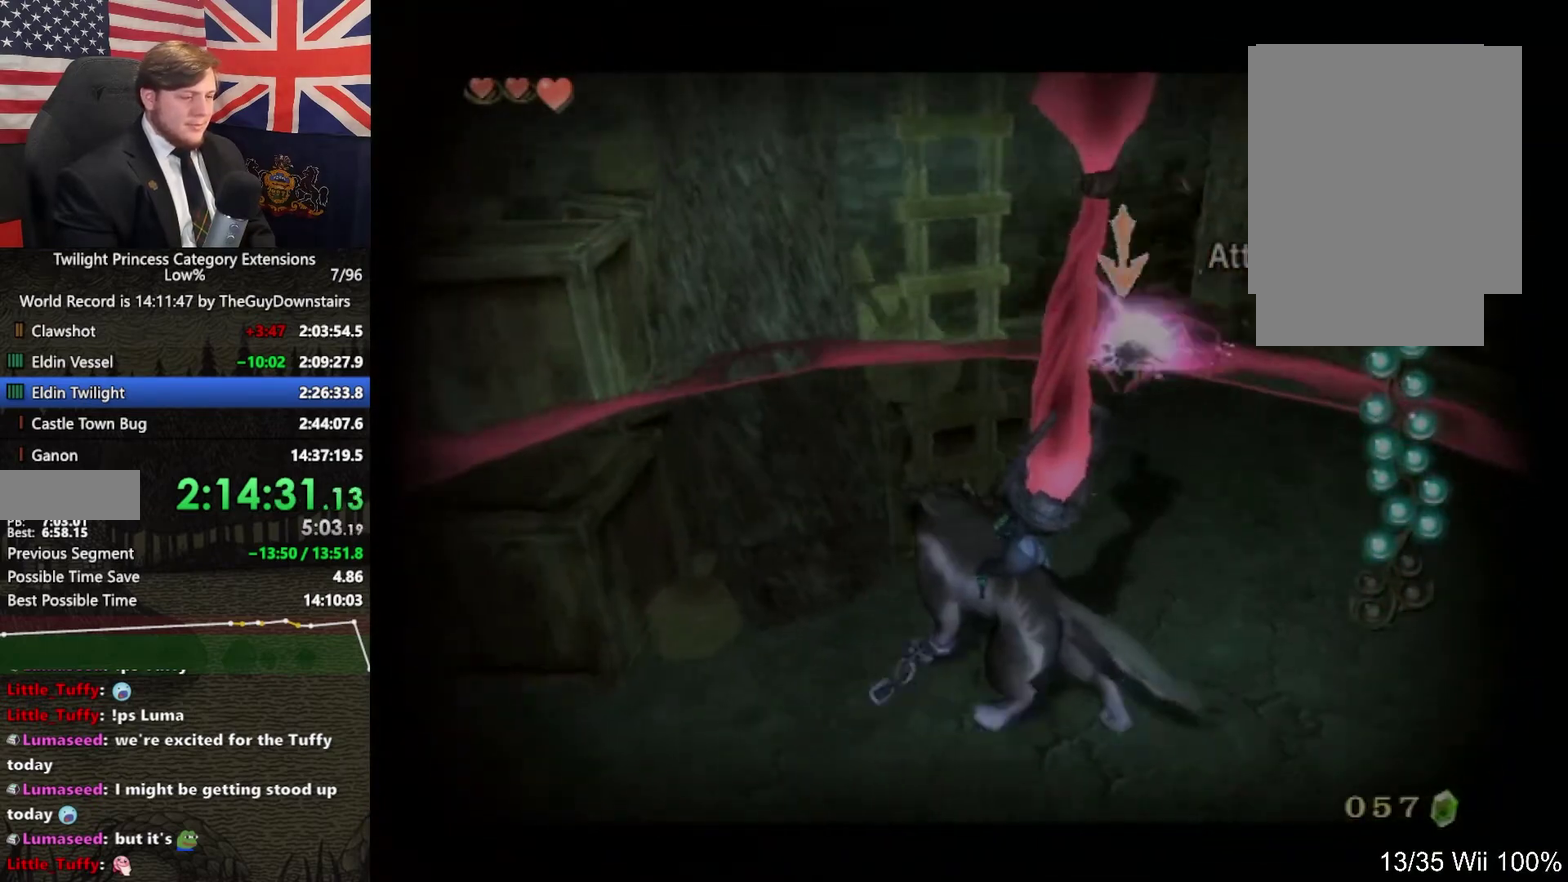
{"buttons": ["B", "L1"], "left_stick": "center", "right_stick": "center", "events": []}
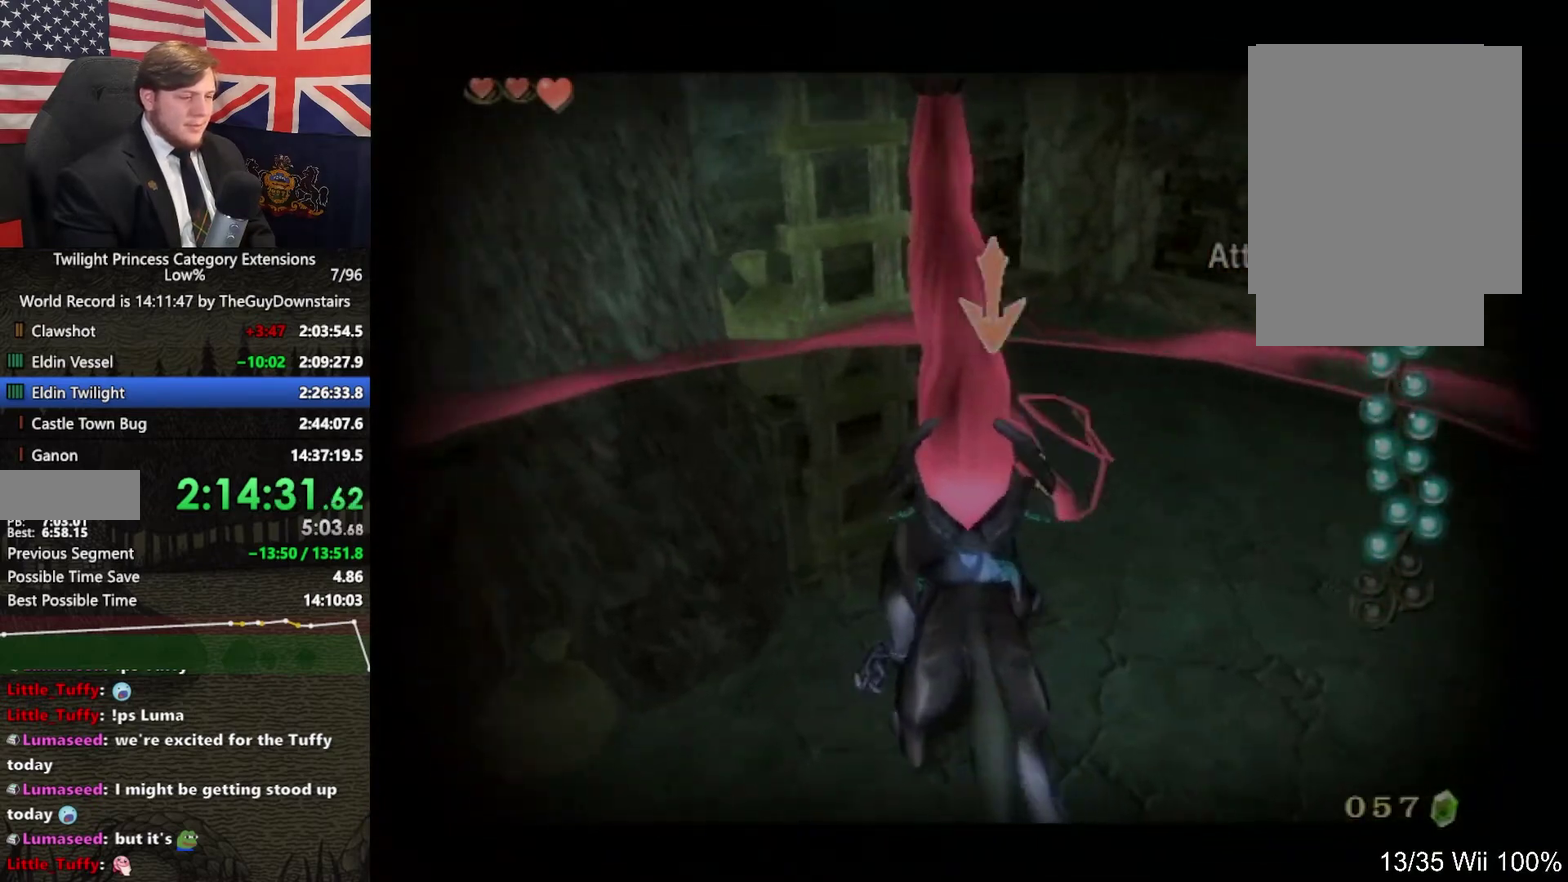
{"buttons": ["L1"], "left_stick": "center", "right_stick": "center", "events": [[400, "B", "up"]]}
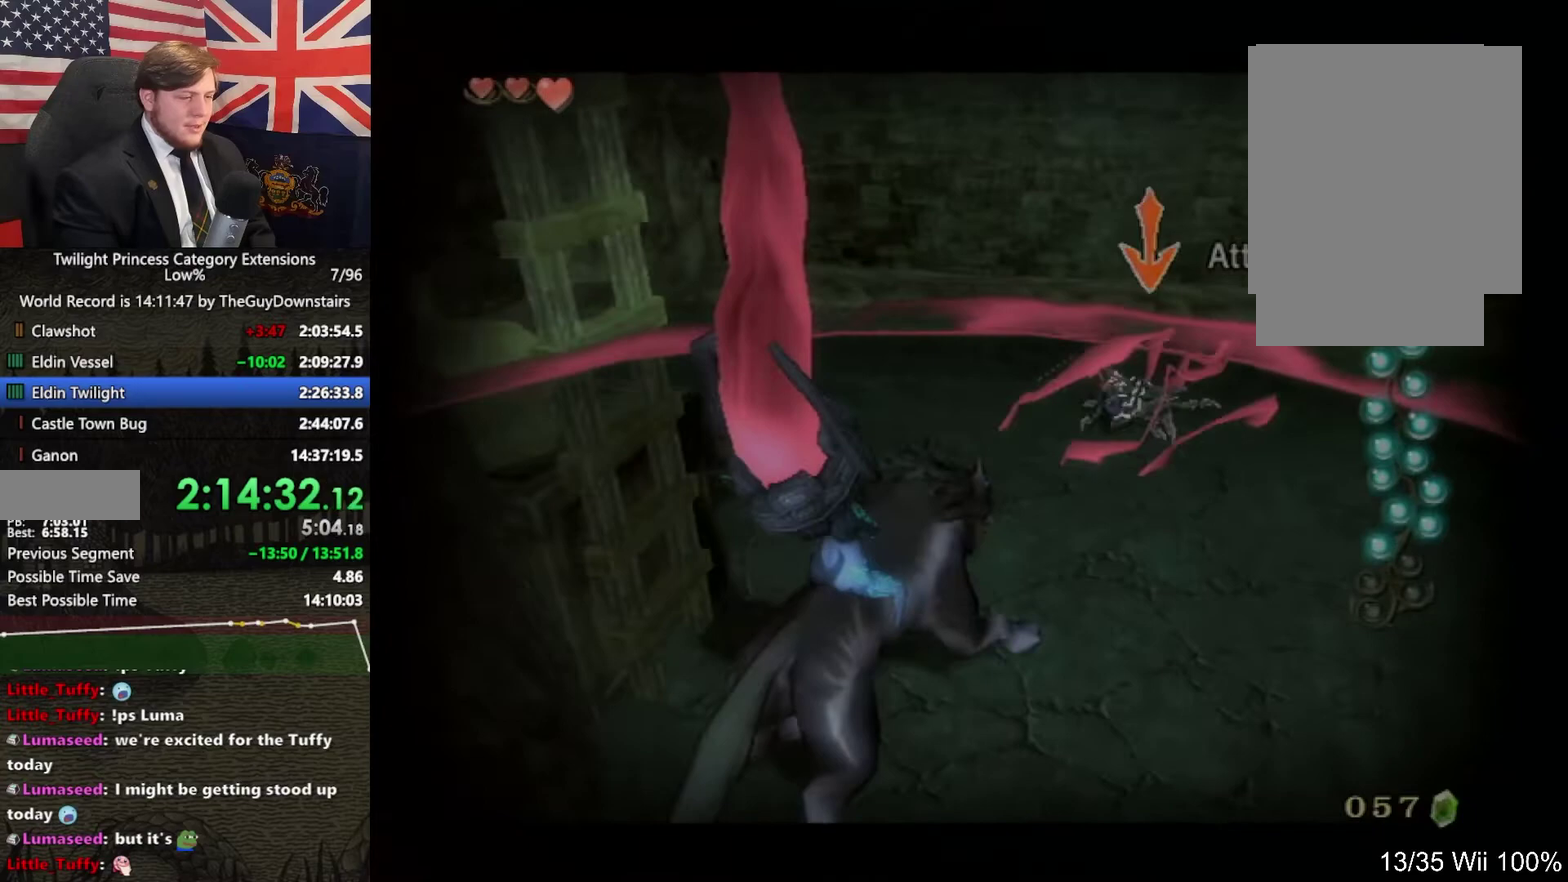
{"buttons": ["L1"], "left_stick": "center", "right_stick": "center", "events": []}
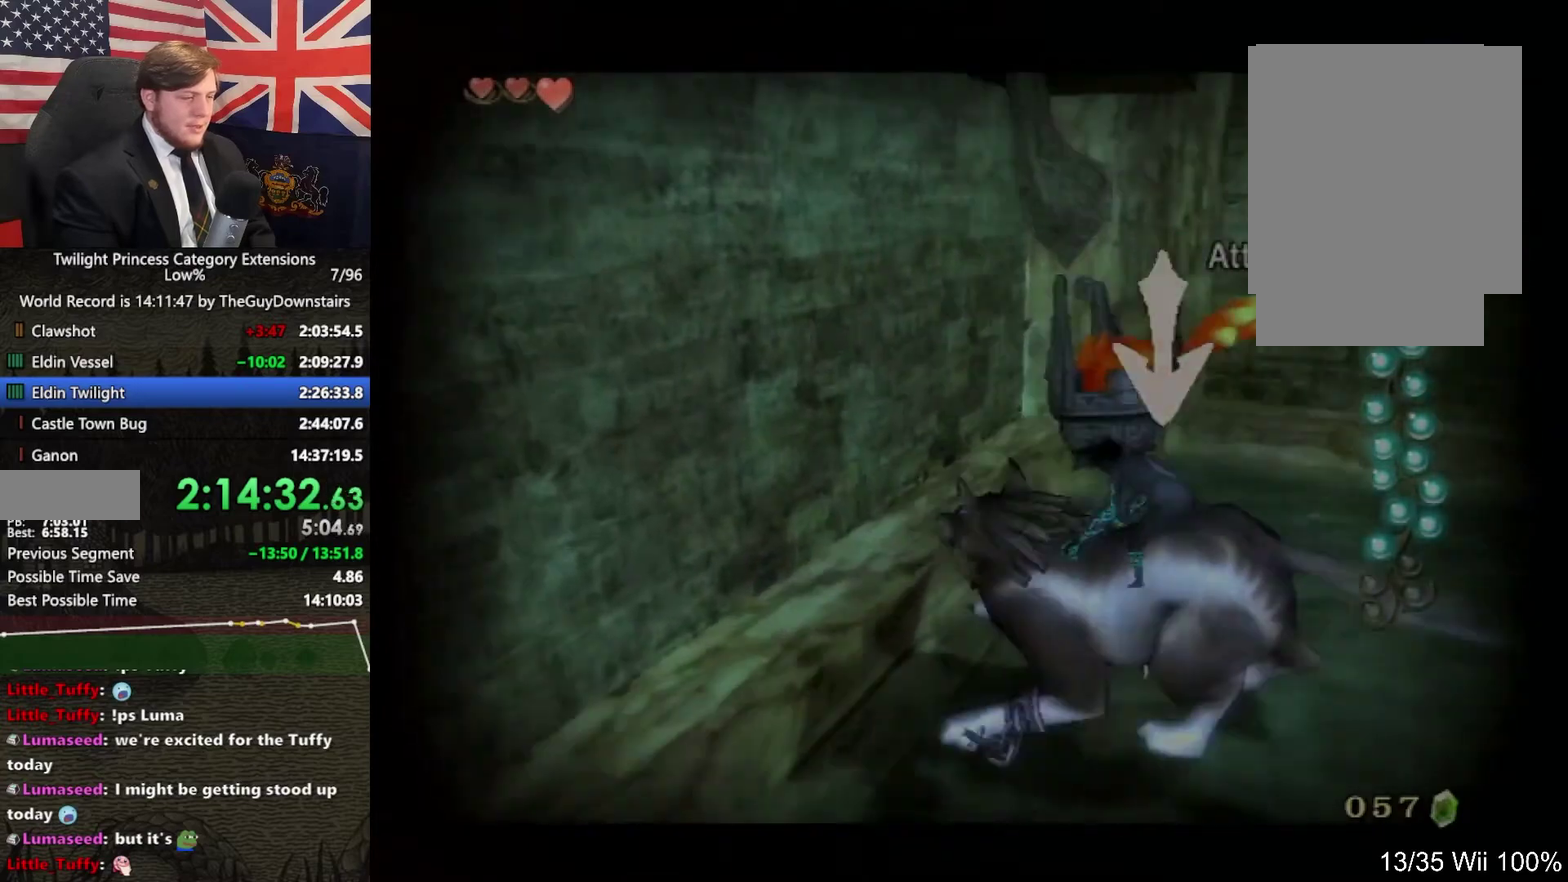
{"buttons": ["L1"], "left_stick": "center", "right_stick": "center", "events": []}
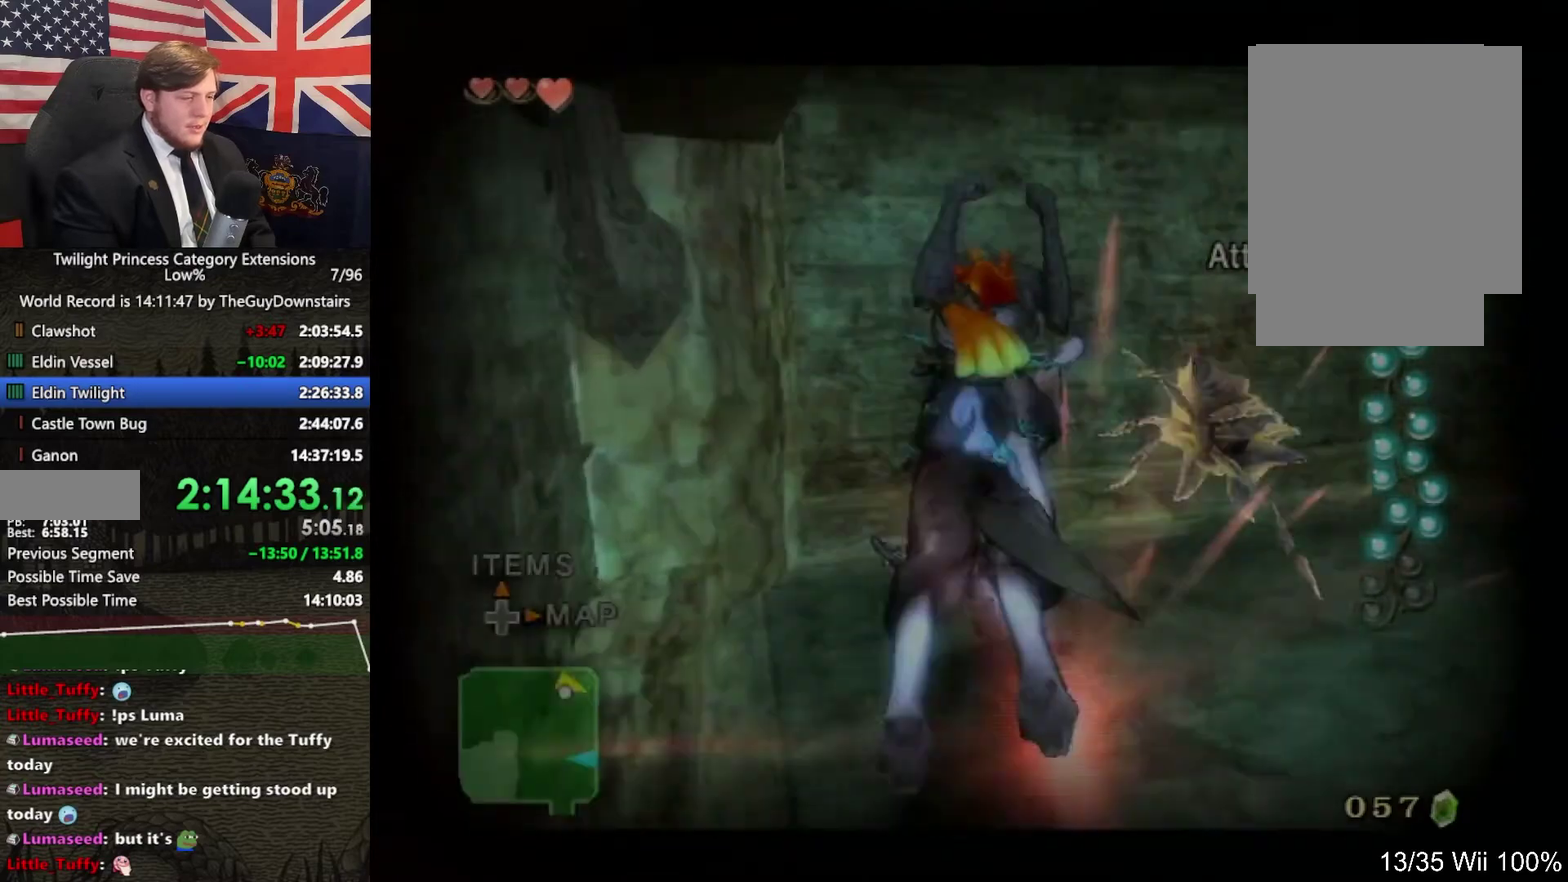
{"buttons": [], "left_stick": "center", "right_stick": "center", "events": [[33, "L1", "up"], [167, "left_stick", "down-left"], [433, "B", "down"], [500, "B", "up"], [500, "left_stick", "center"]]}
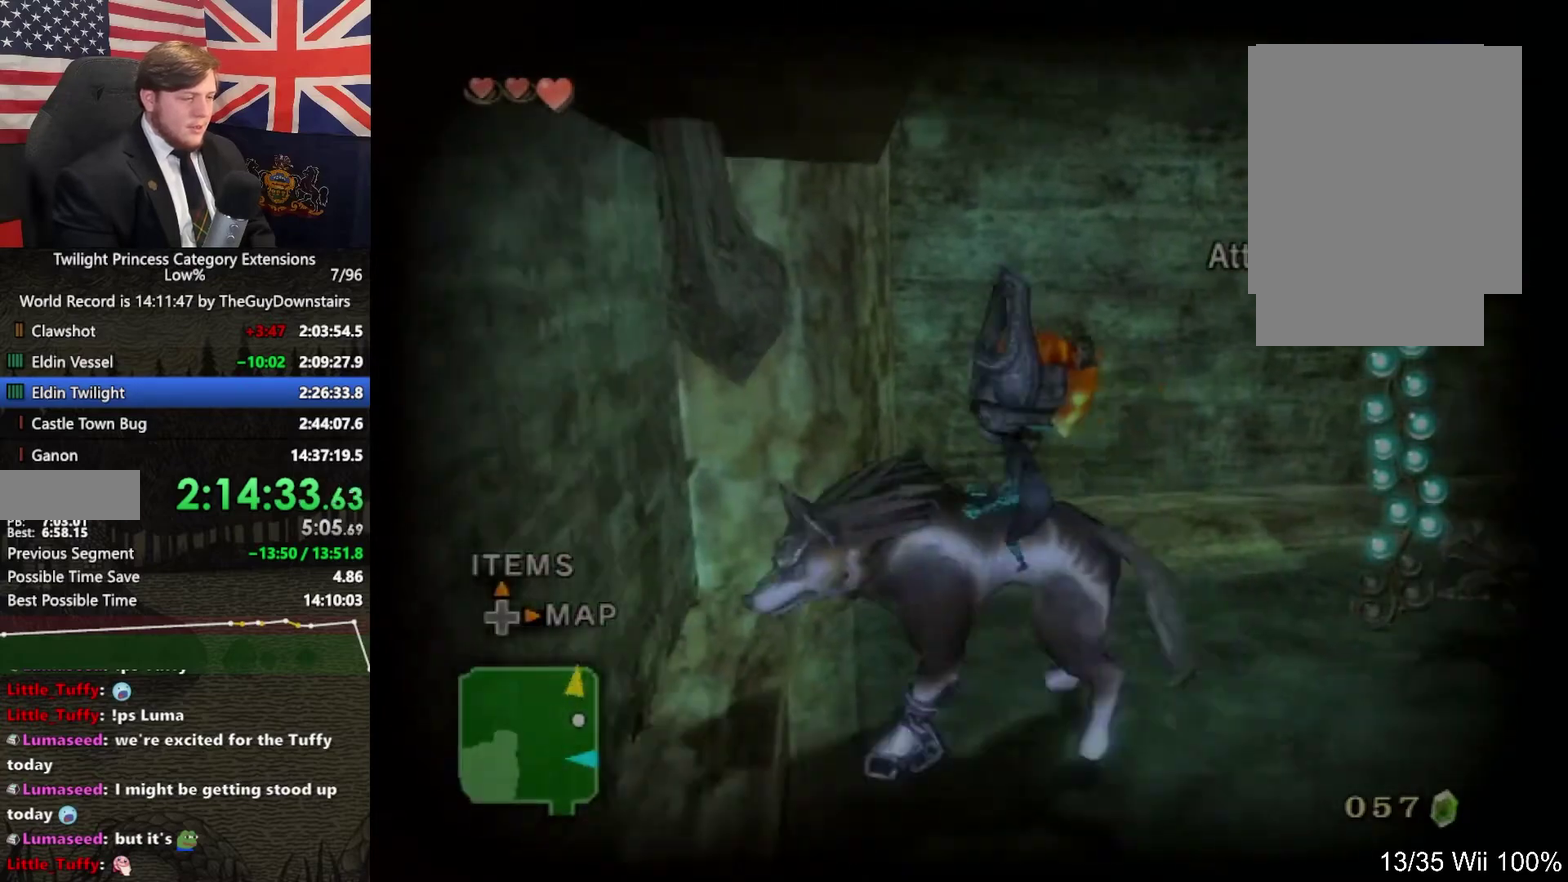
{"buttons": [], "left_stick": "center", "right_stick": "right", "events": [[167, "right_stick", "right"]]}
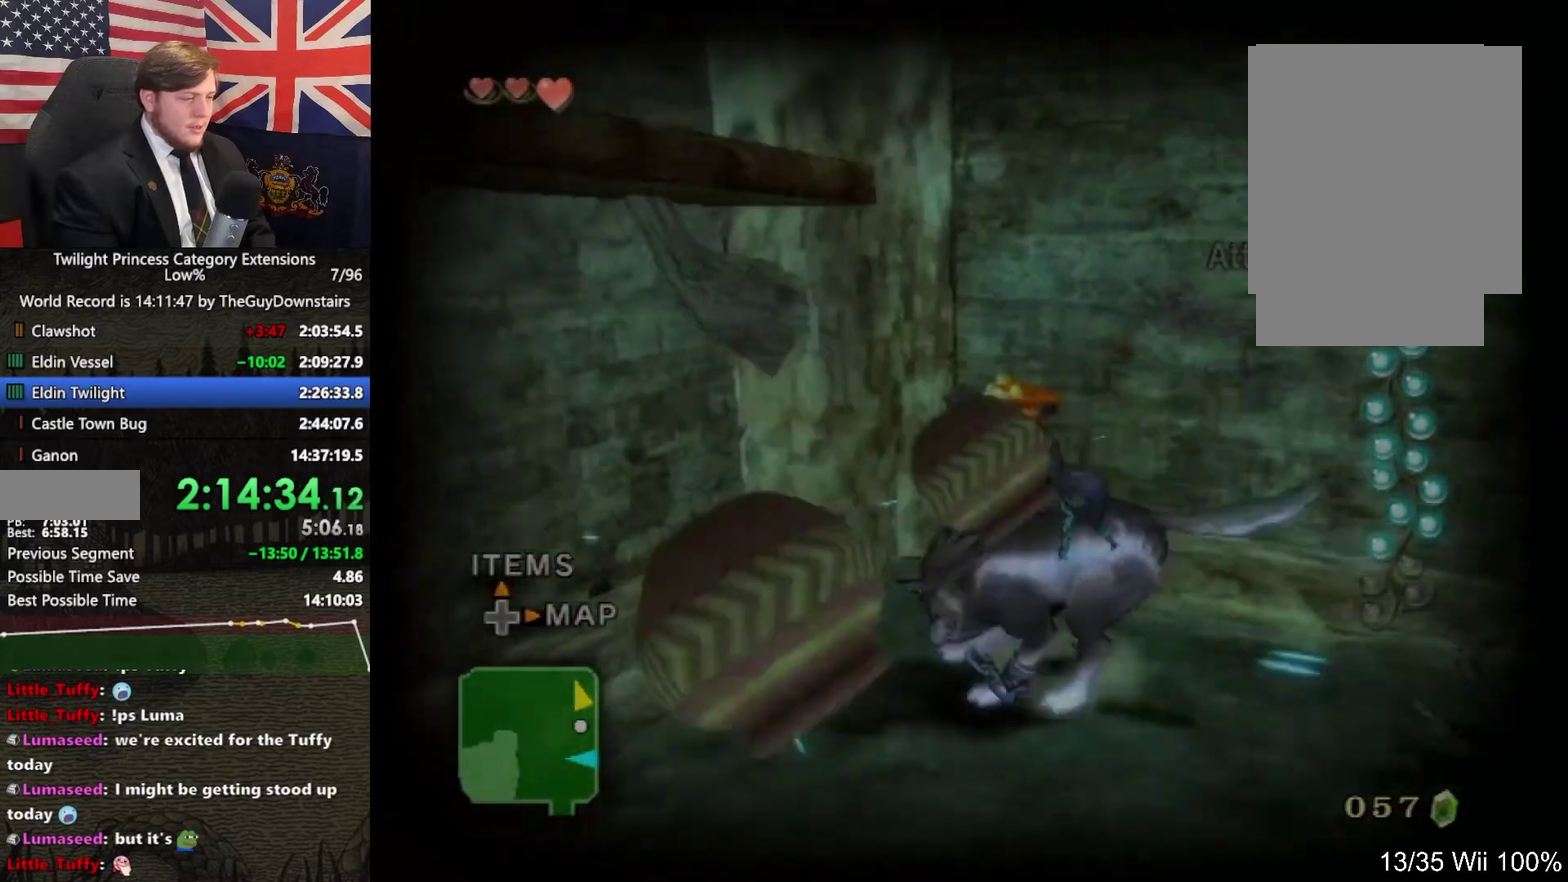
{"buttons": ["L1"], "left_stick": "down-left", "right_stick": "center", "events": [[167, "L1", "down"], [233, "right_stick", "center"], [400, "left_stick", "down"], [467, "left_stick", "down-left"]]}
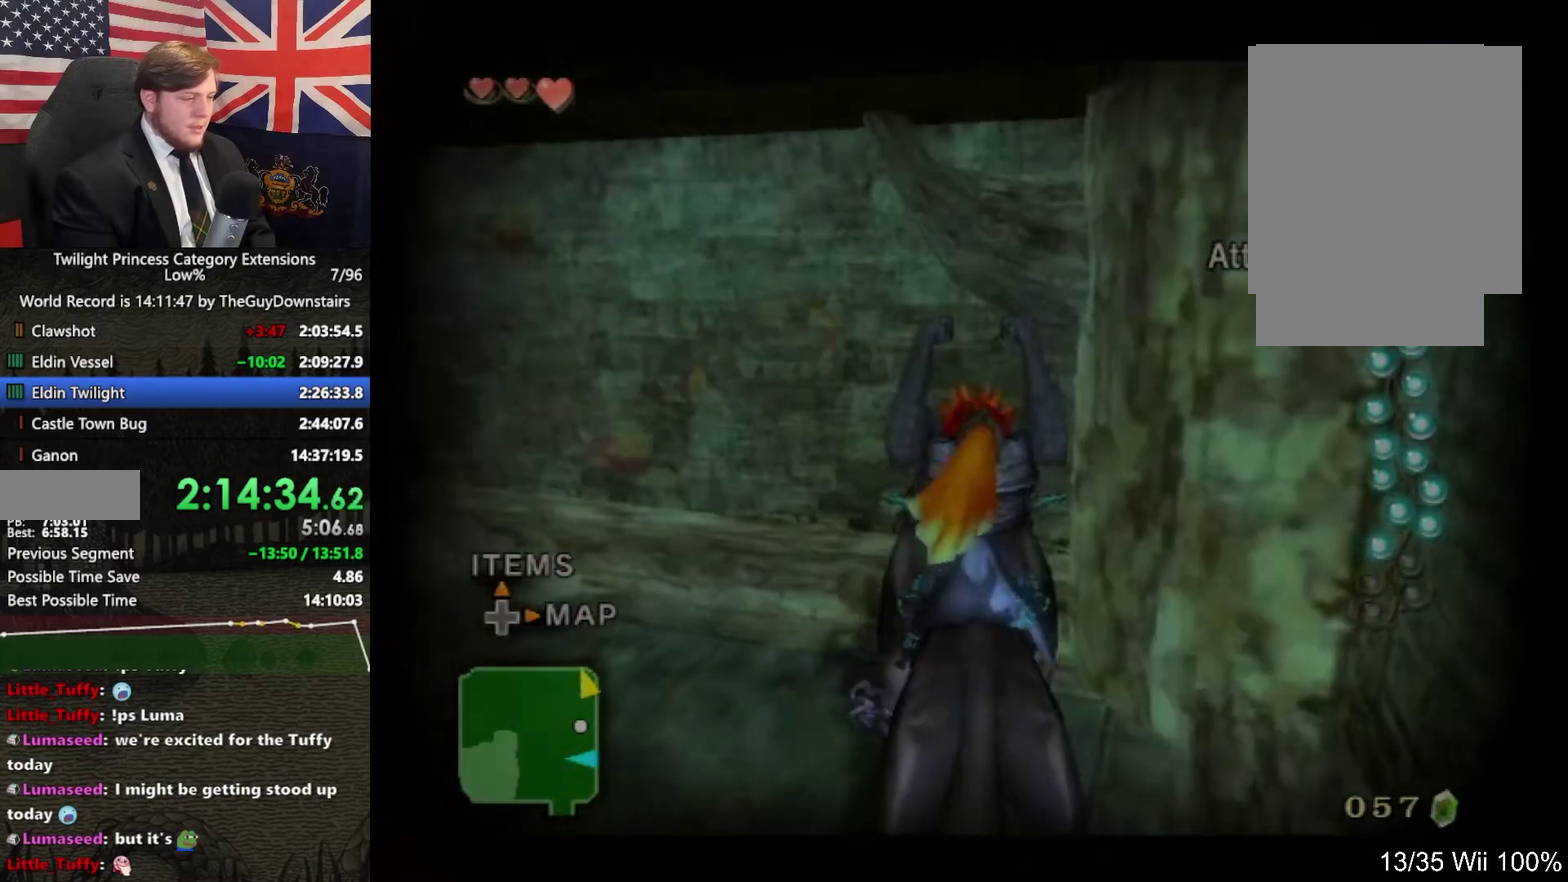
{"buttons": ["L1"], "left_stick": "left", "right_stick": "center", "events": [[367, "left_stick", "left"]]}
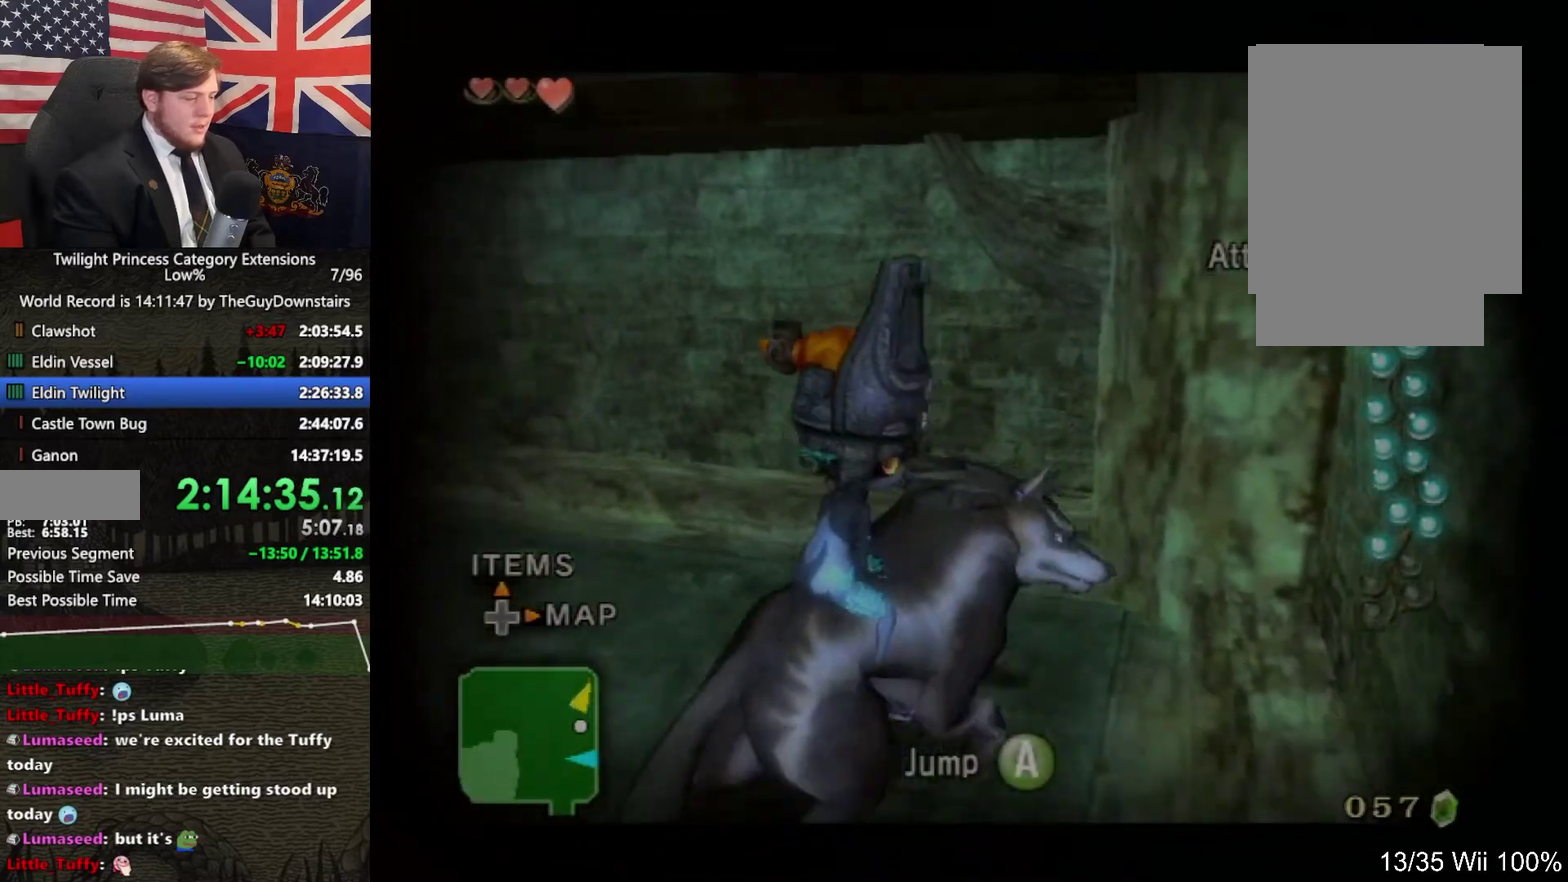
{"buttons": ["L1"], "left_stick": "left", "right_stick": "center", "events": [[367, "A", "down"], [433, "A", "up"]]}